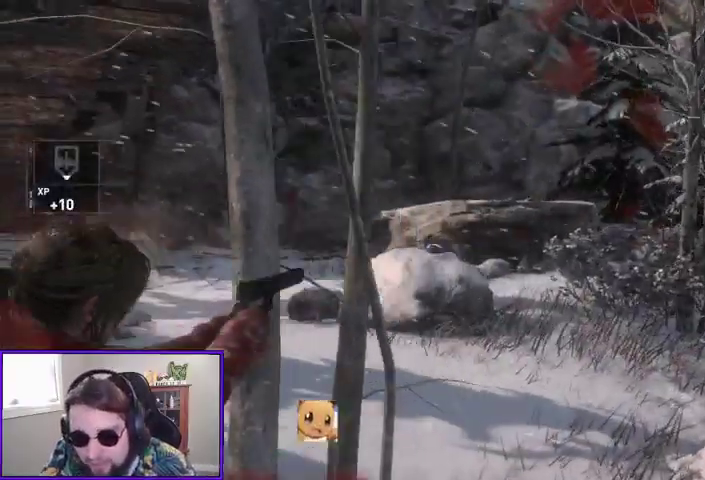
Gameplay with a controller (Xbox layout); each line is a JSON object with the inputs held at the frame after it. "events" lists button and stick changes between this image and that frame as [ms after this image, input, new state], when the widget could be followed in between. Not read: other_buttons.
{"buttons": ["L2"], "left_stick": "center", "right_stick": "up", "events": [[67, "left_stick", "center"], [67, "right_stick", "center"], [267, "right_stick", "up"]]}
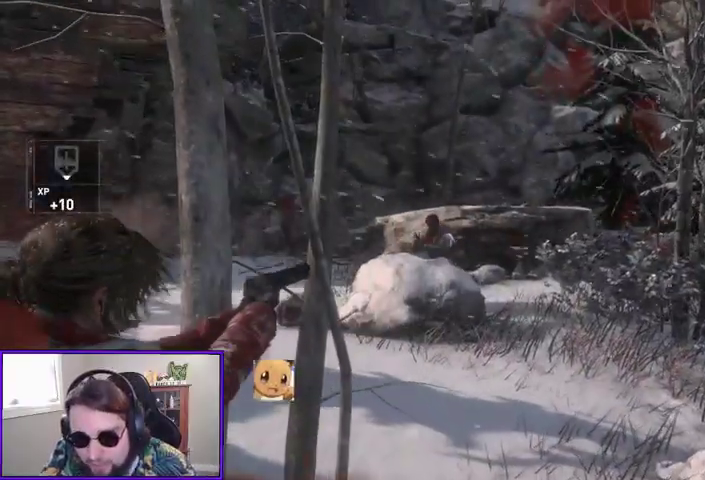
{"buttons": ["L2"], "left_stick": "center", "right_stick": "center", "events": [[200, "right_stick", "up-right"], [300, "right_stick", "up"], [367, "R2", "down"], [467, "right_stick", "center"], [500, "R2", "up"]]}
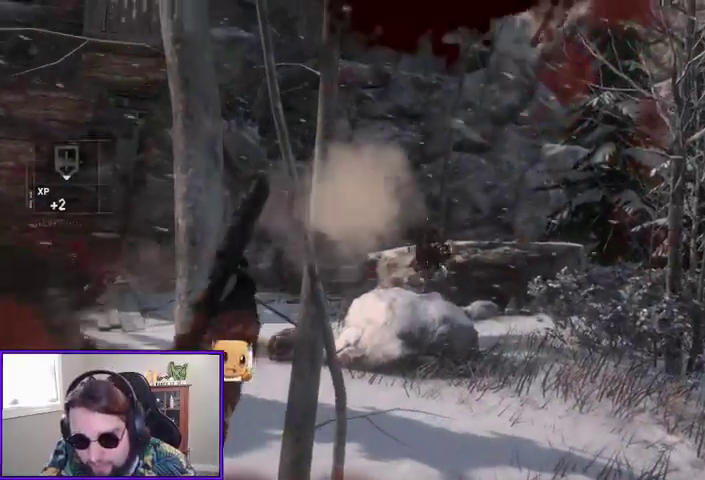
{"buttons": [], "left_stick": "left", "right_stick": "down-left", "events": [[67, "L2", "up"], [133, "left_stick", "left"], [133, "right_stick", "down-left"]]}
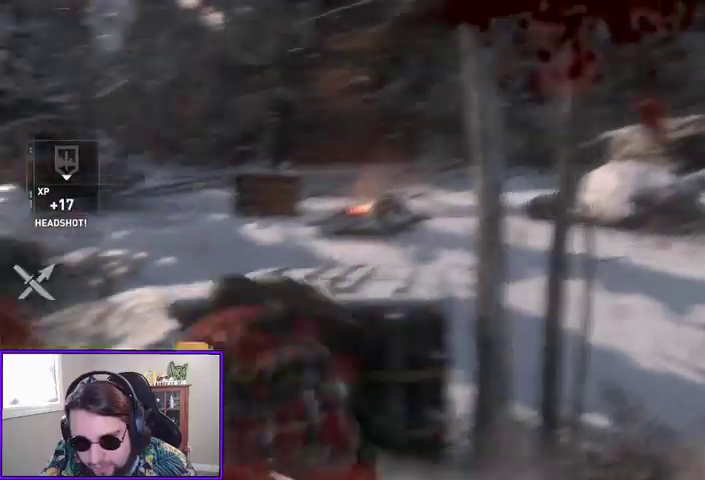
{"buttons": ["X"], "left_stick": "up", "right_stick": "center", "events": [[33, "right_stick", "center"], [167, "left_stick", "up-left"], [400, "left_stick", "up"], [500, "X", "down"]]}
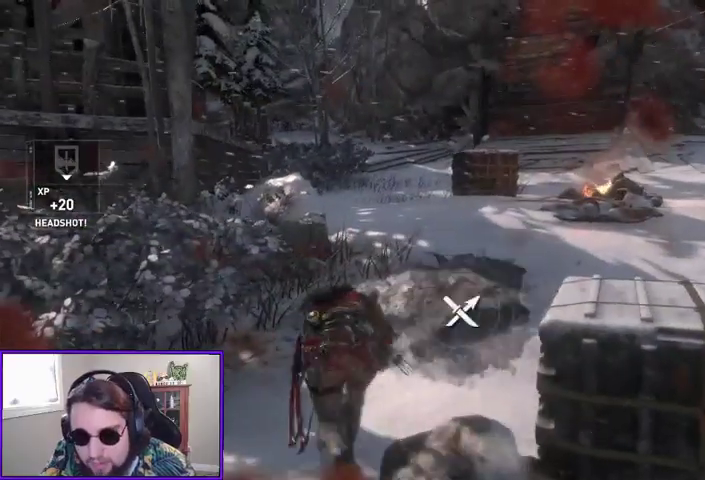
{"buttons": [], "left_stick": "center", "right_stick": "center", "events": [[100, "X", "up"], [133, "left_stick", "up-right"], [267, "left_stick", "down"], [300, "right_stick", "left"], [467, "right_stick", "center"], [500, "left_stick", "center"]]}
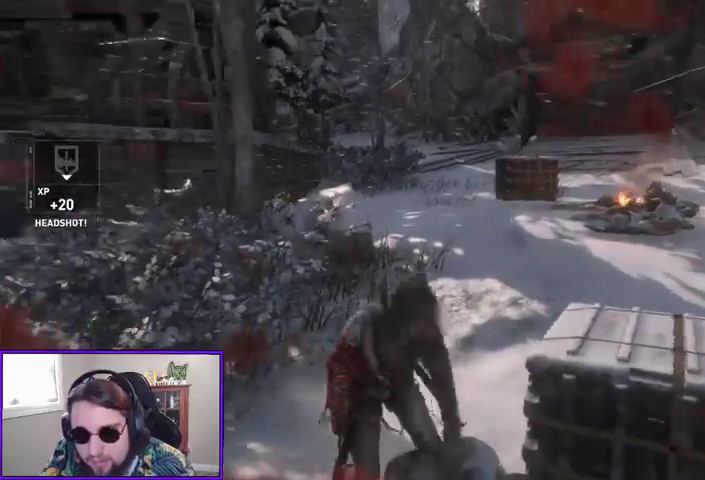
{"buttons": [], "left_stick": "up", "right_stick": "center", "events": [[200, "left_stick", "up"], [200, "right_stick", "right"], [400, "right_stick", "center"]]}
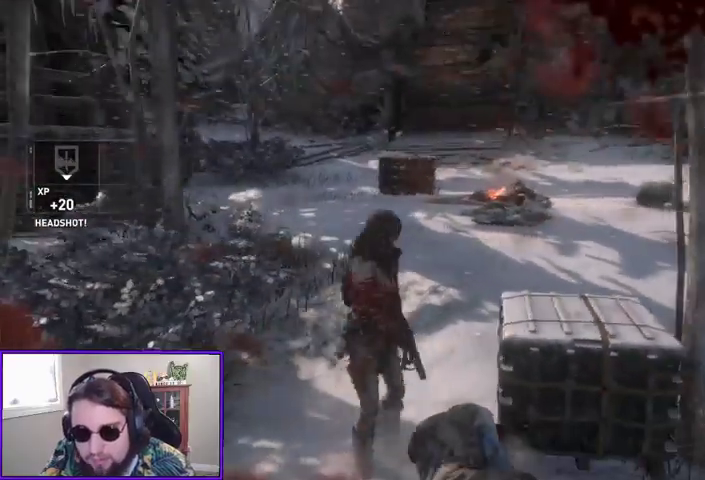
{"buttons": [], "left_stick": "up", "right_stick": "center", "events": [[67, "X", "down"], [200, "X", "up"]]}
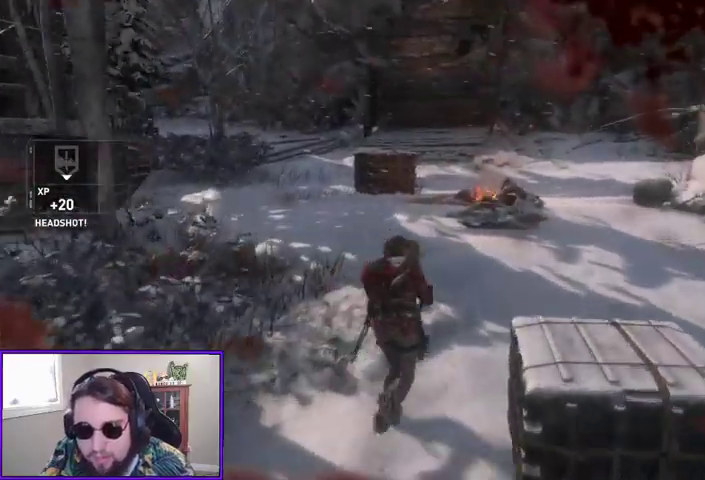
{"buttons": [], "left_stick": "up", "right_stick": "down-right"}
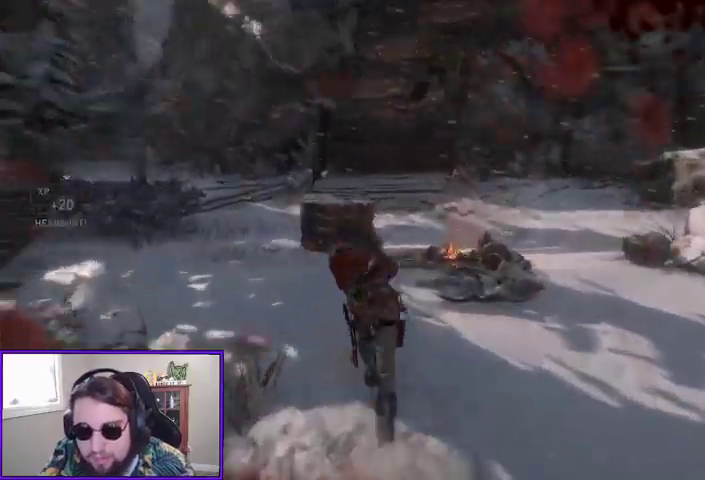
{"buttons": [], "left_stick": "up", "right_stick": "center"}
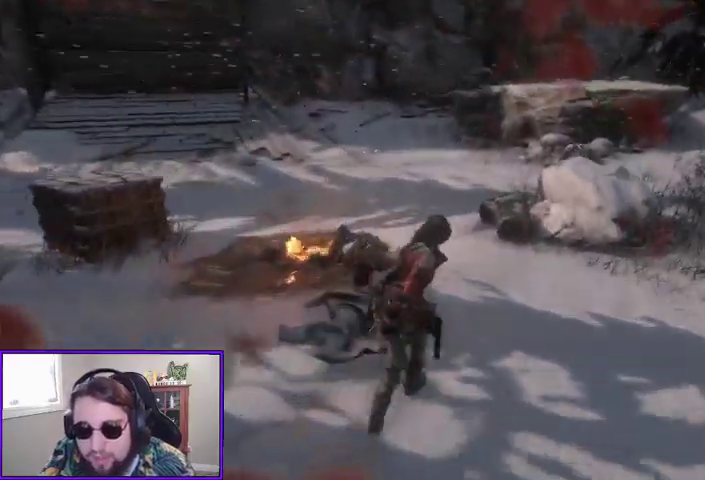
{"buttons": ["X"], "left_stick": "center", "right_stick": "center", "events": [[400, "X", "down"], [400, "left_stick", "center"]]}
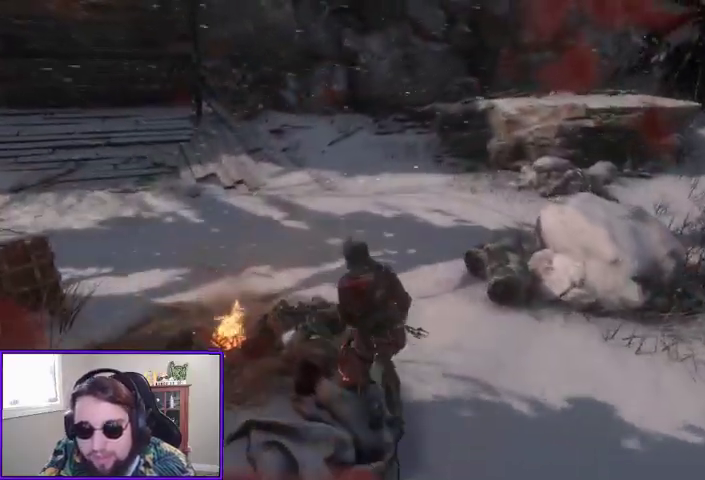
{"buttons": [], "left_stick": "up", "right_stick": "right", "events": [[33, "X", "up"], [467, "left_stick", "up"], [467, "right_stick", "right"]]}